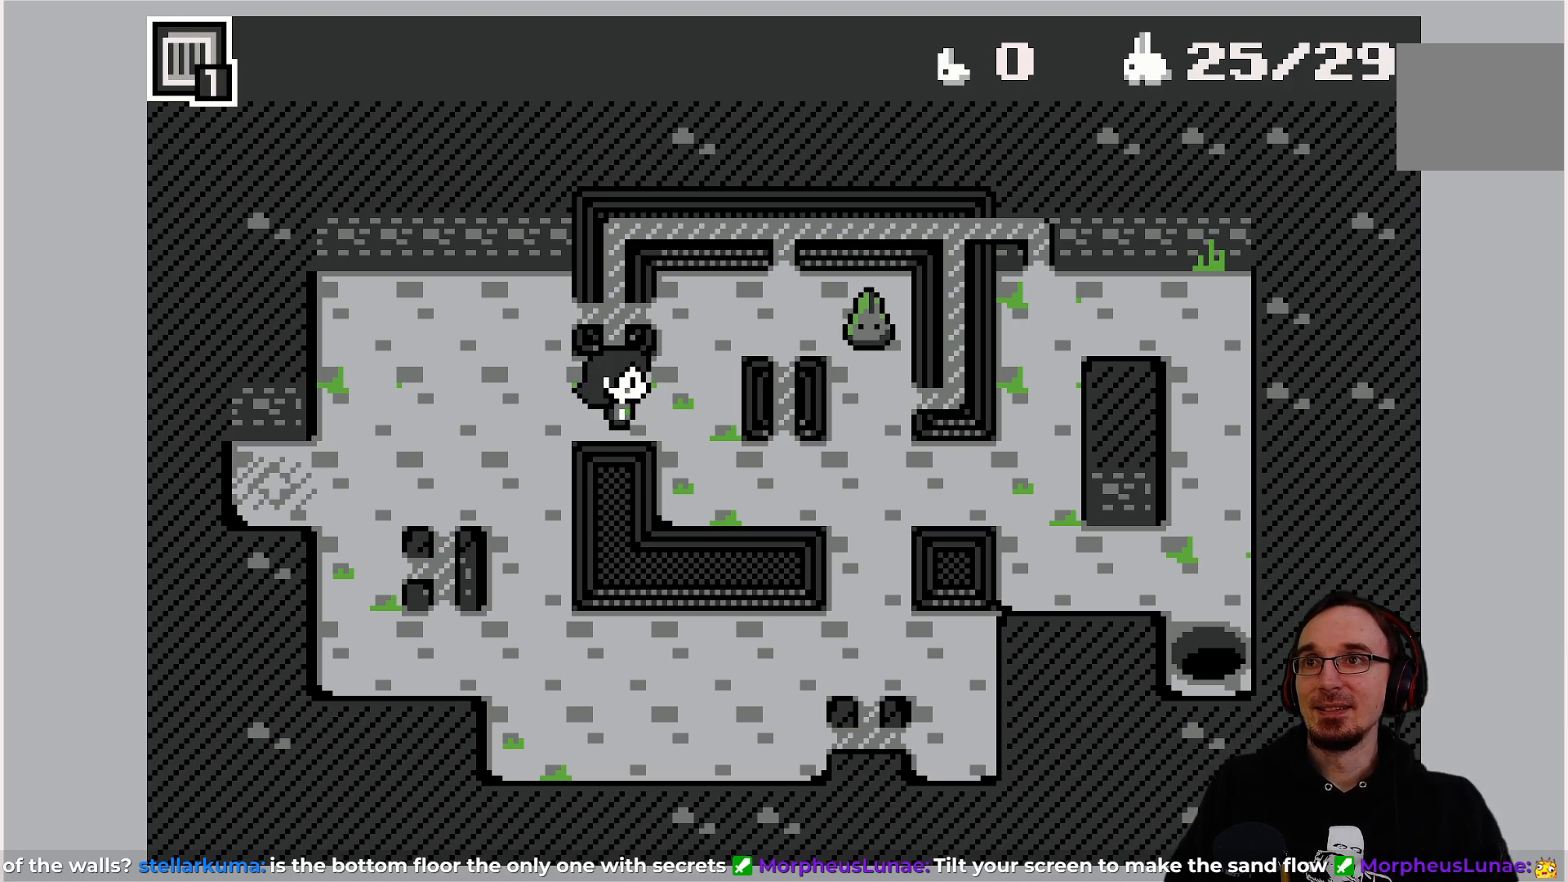
Gameplay with a controller (PlayStation layout); each line is a JSON object with the inputs held at the frame after it. "events" lists button and stick changes between this image and that frame as [ms after this image, input, new state], when the widget could be followed in between. Not read: L3 R3 right_stick.
{"buttons": [], "left_stick": "center", "events": [[67, "DPAD_RIGHT", "down"], [167, "DPAD_RIGHT", "up"]]}
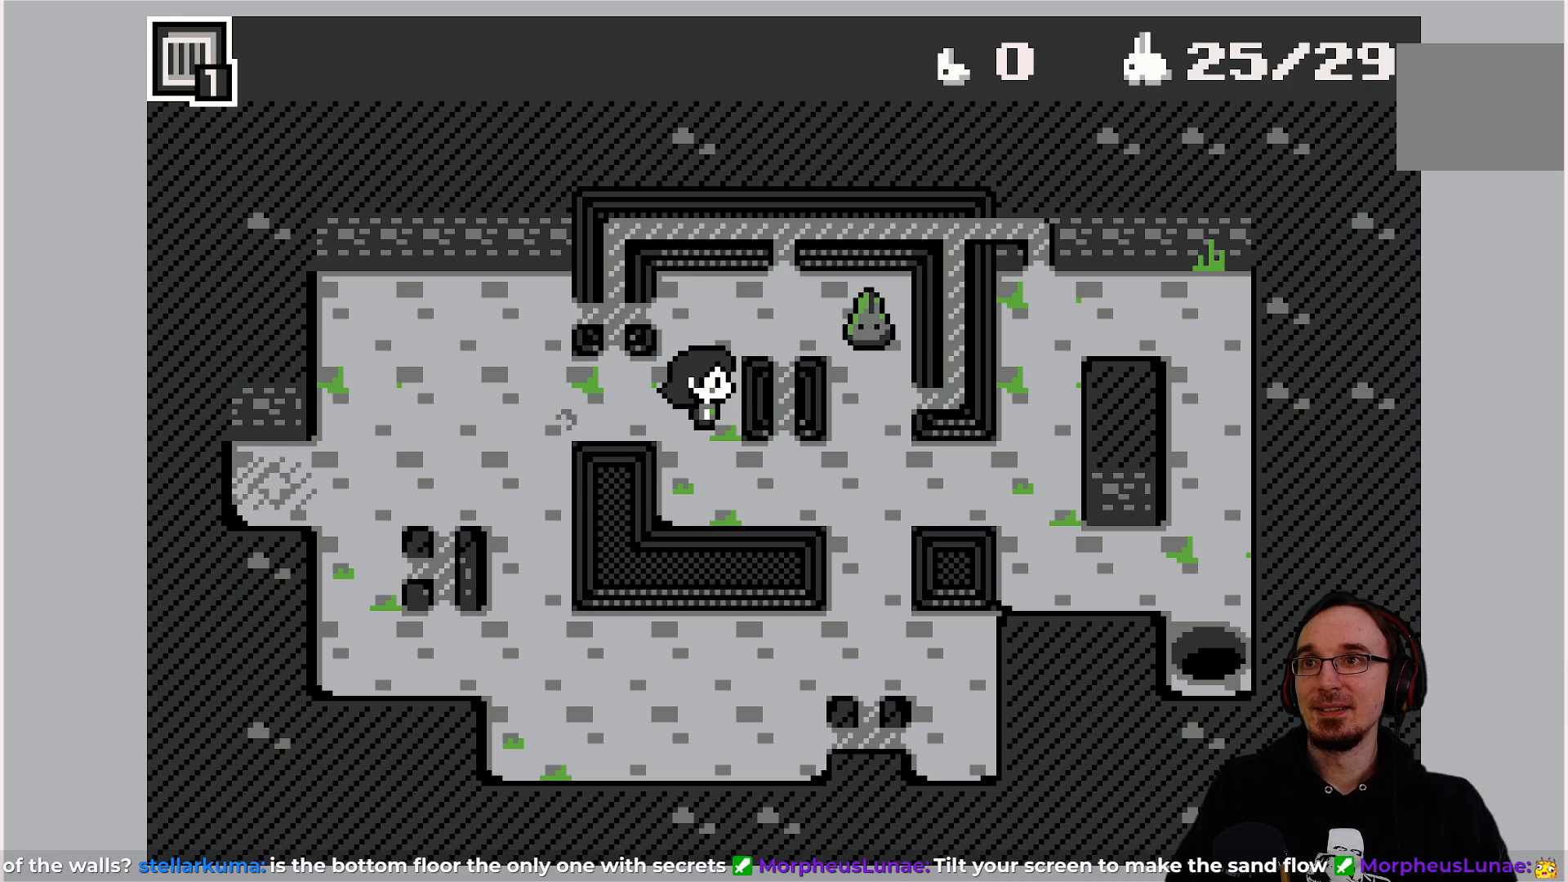
{"buttons": [], "left_stick": "center", "events": [[217, "DPAD_DOWN", "down"], [350, "DPAD_DOWN", "up"]]}
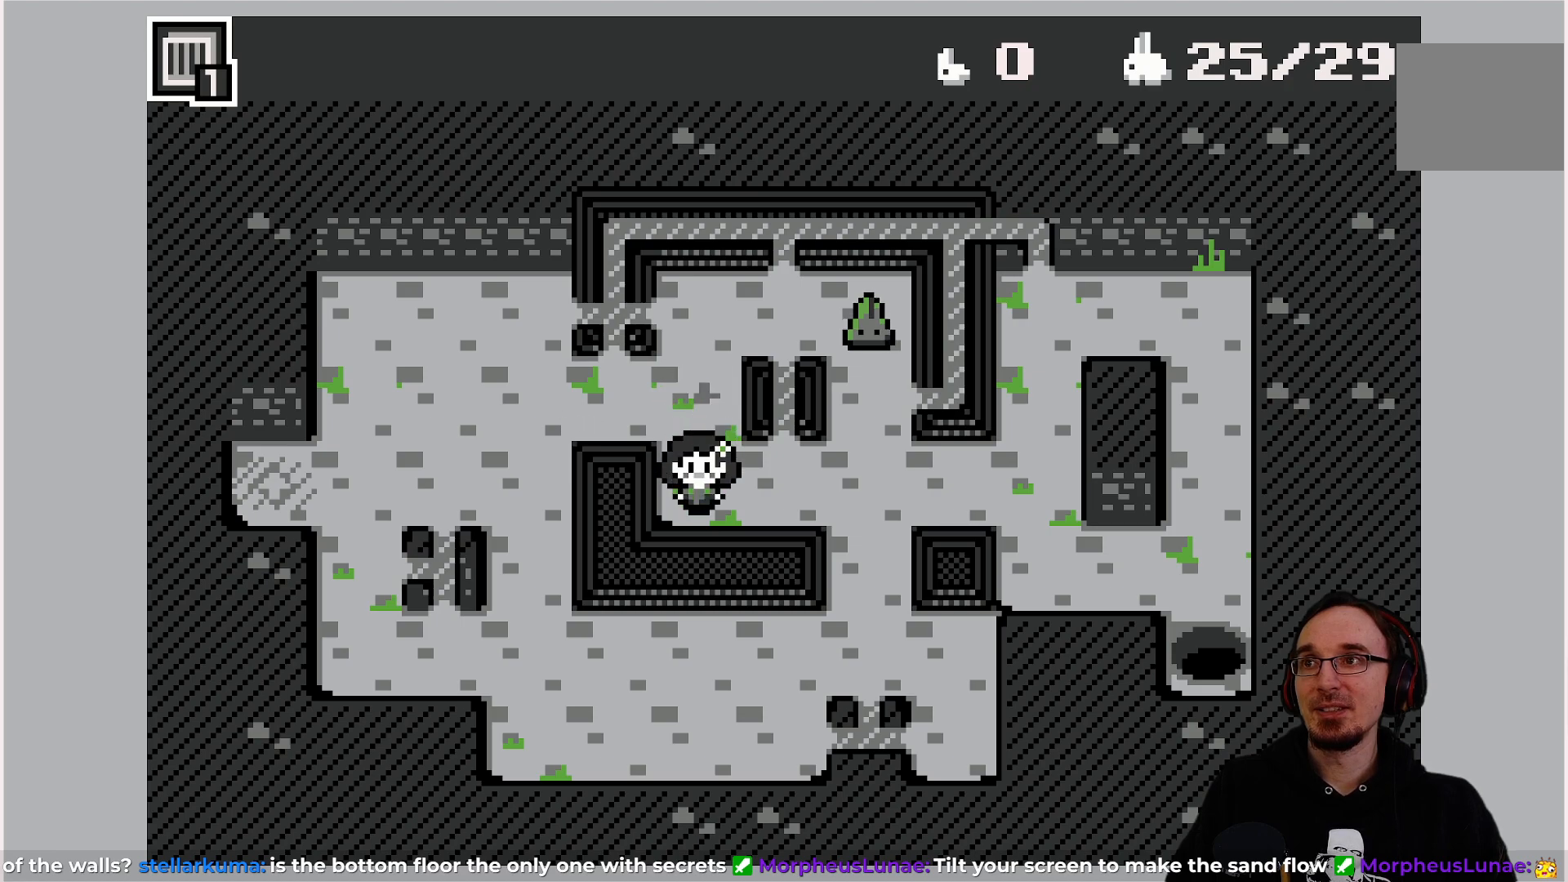
{"buttons": [], "left_stick": "center", "events": [[100, "DPAD_RIGHT", "down"], [233, "DPAD_RIGHT", "up"]]}
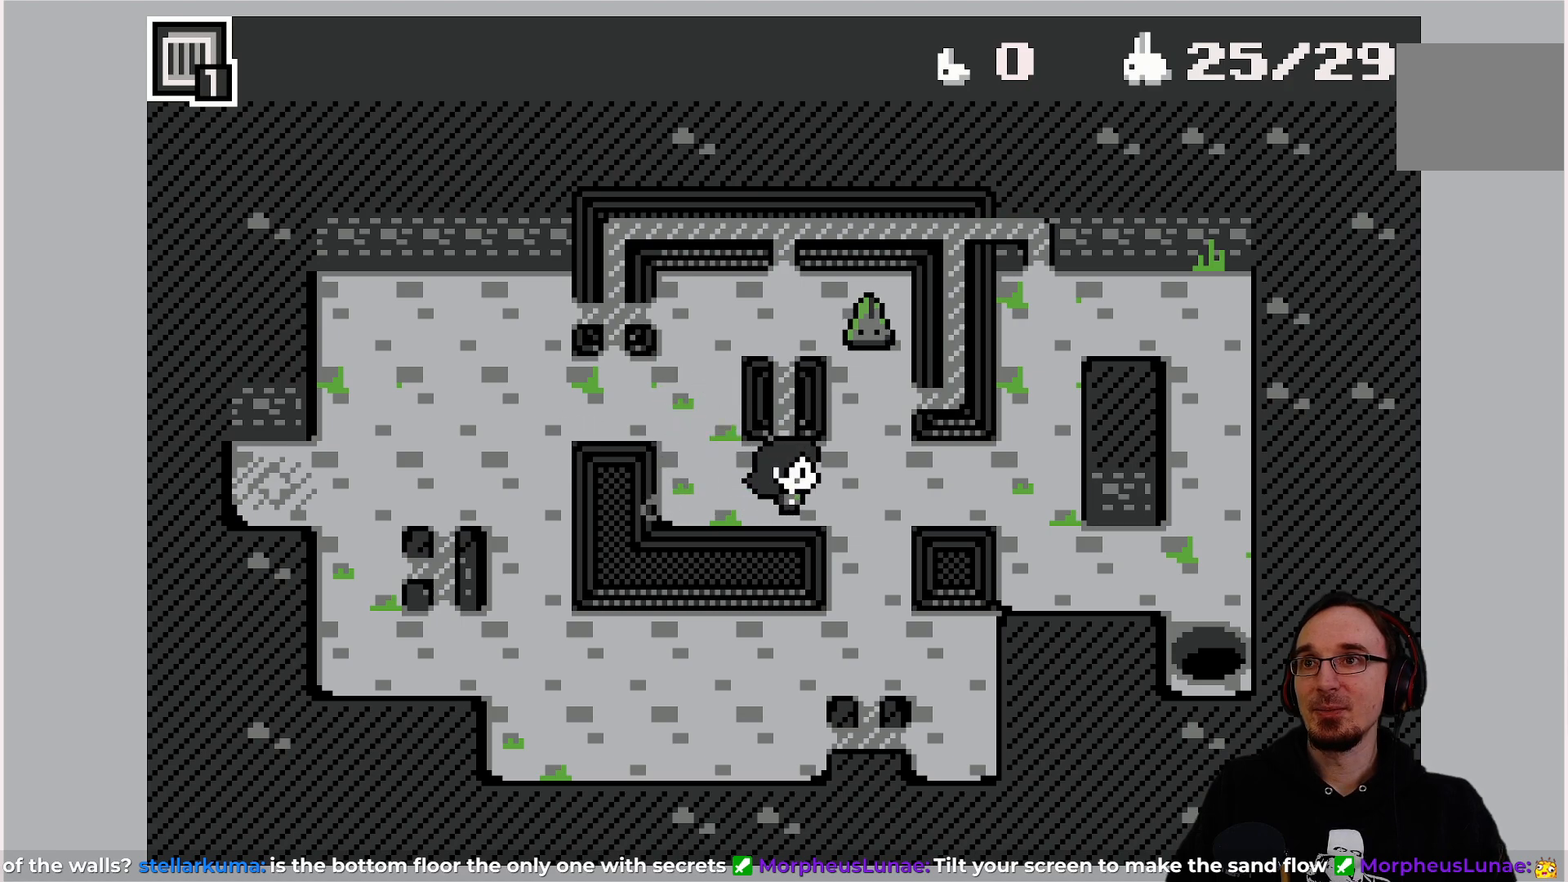
{"buttons": [], "left_stick": "center", "events": [[83, "DPAD_RIGHT", "down"], [150, "DPAD_RIGHT", "up"]]}
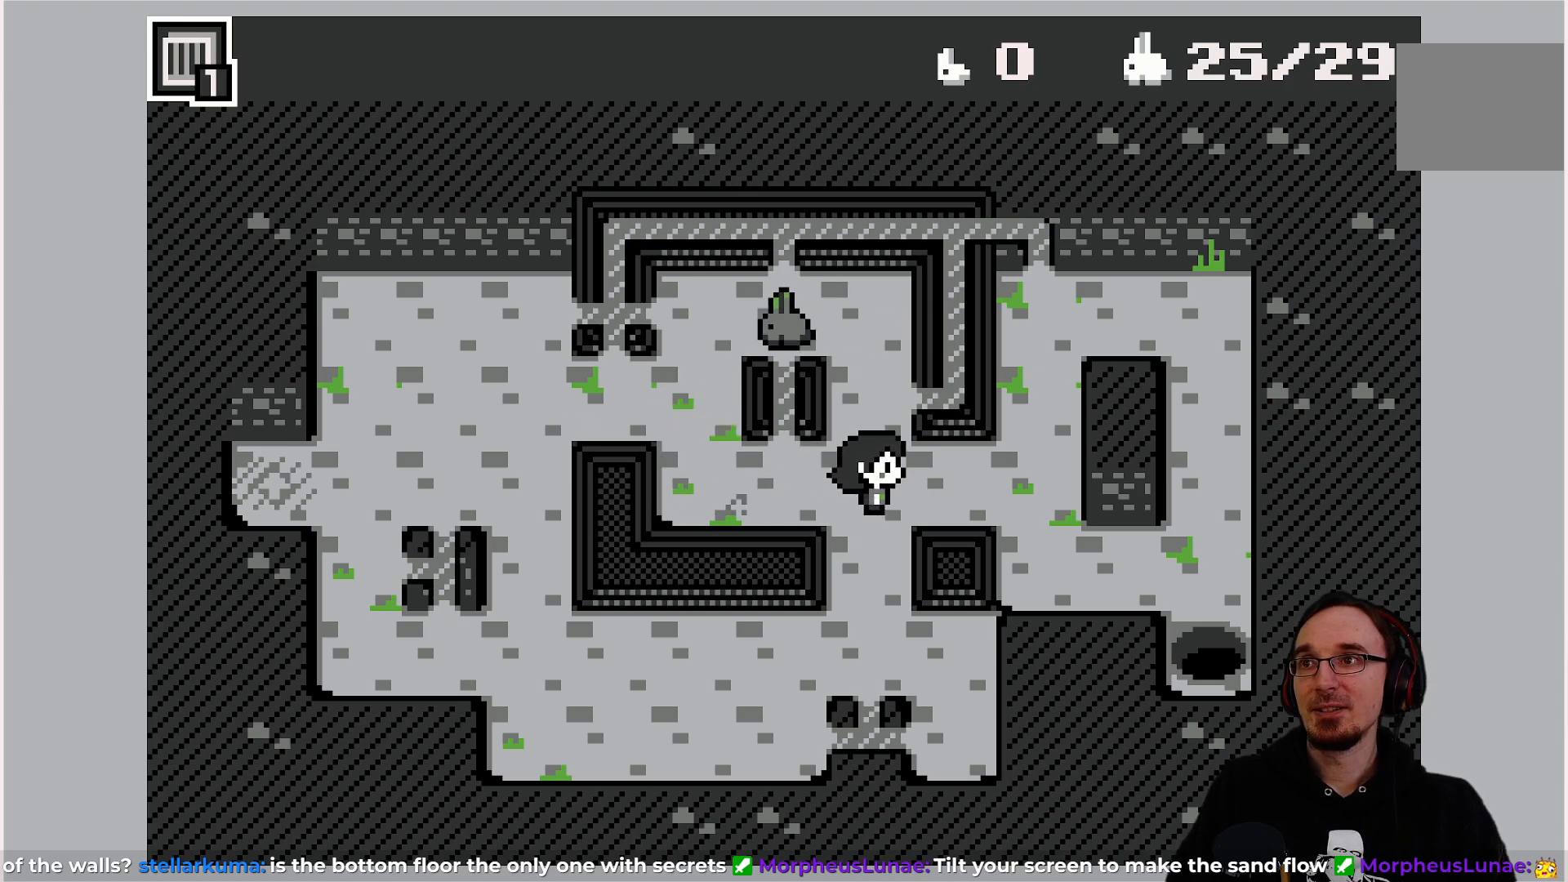
{"buttons": [], "left_stick": "center", "events": [[167, "DPAD_UP", "down"], [267, "DPAD_UP", "up"]]}
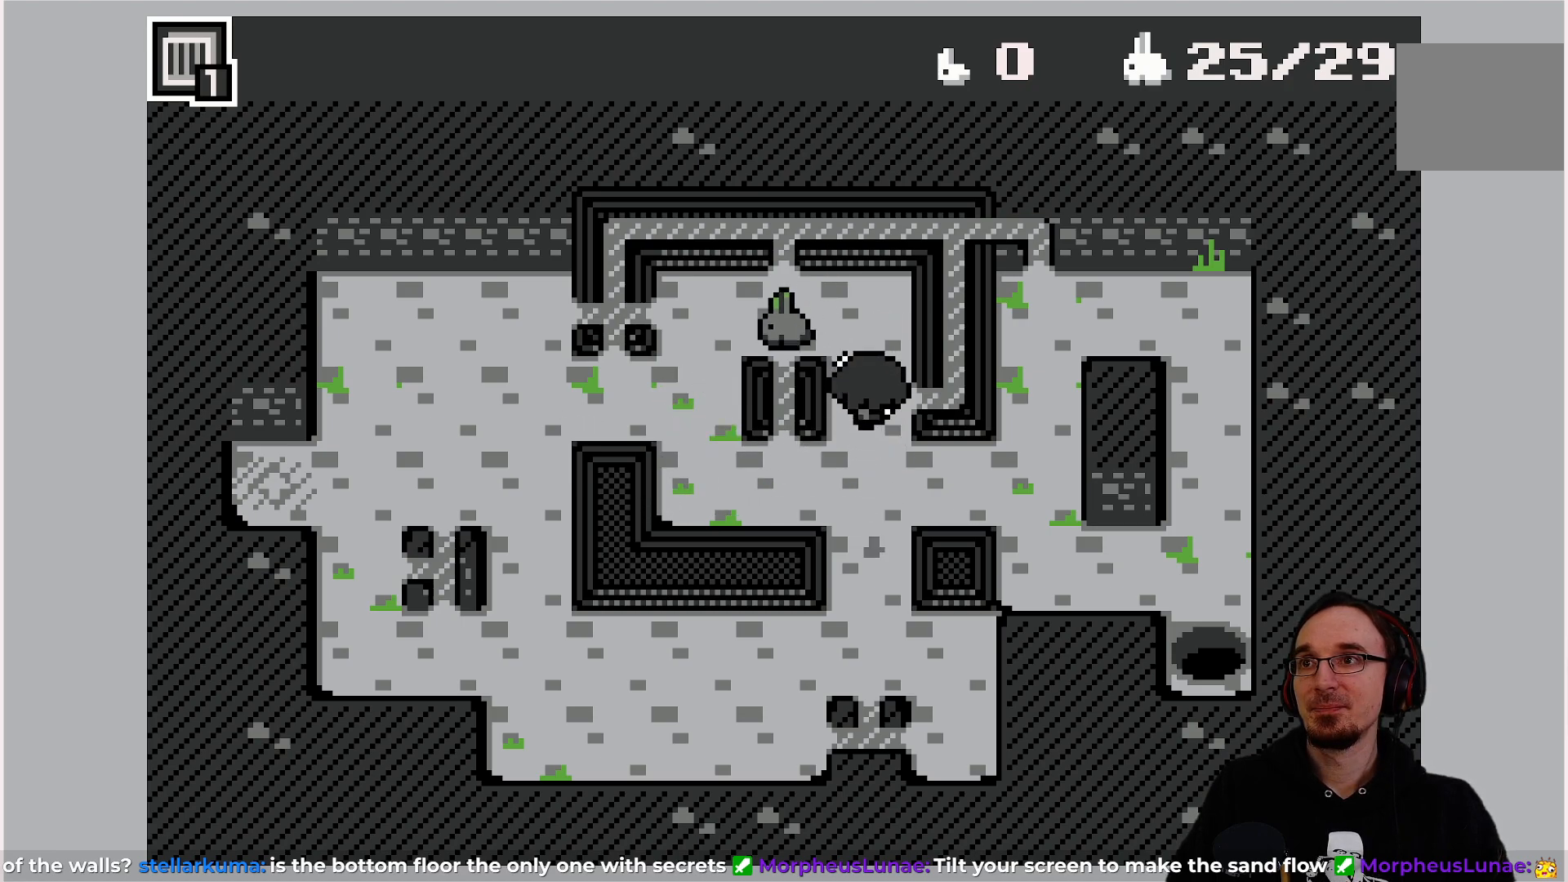
{"buttons": [], "left_stick": "center", "events": [[100, "DPAD_UP", "down"], [183, "DPAD_UP", "up"]]}
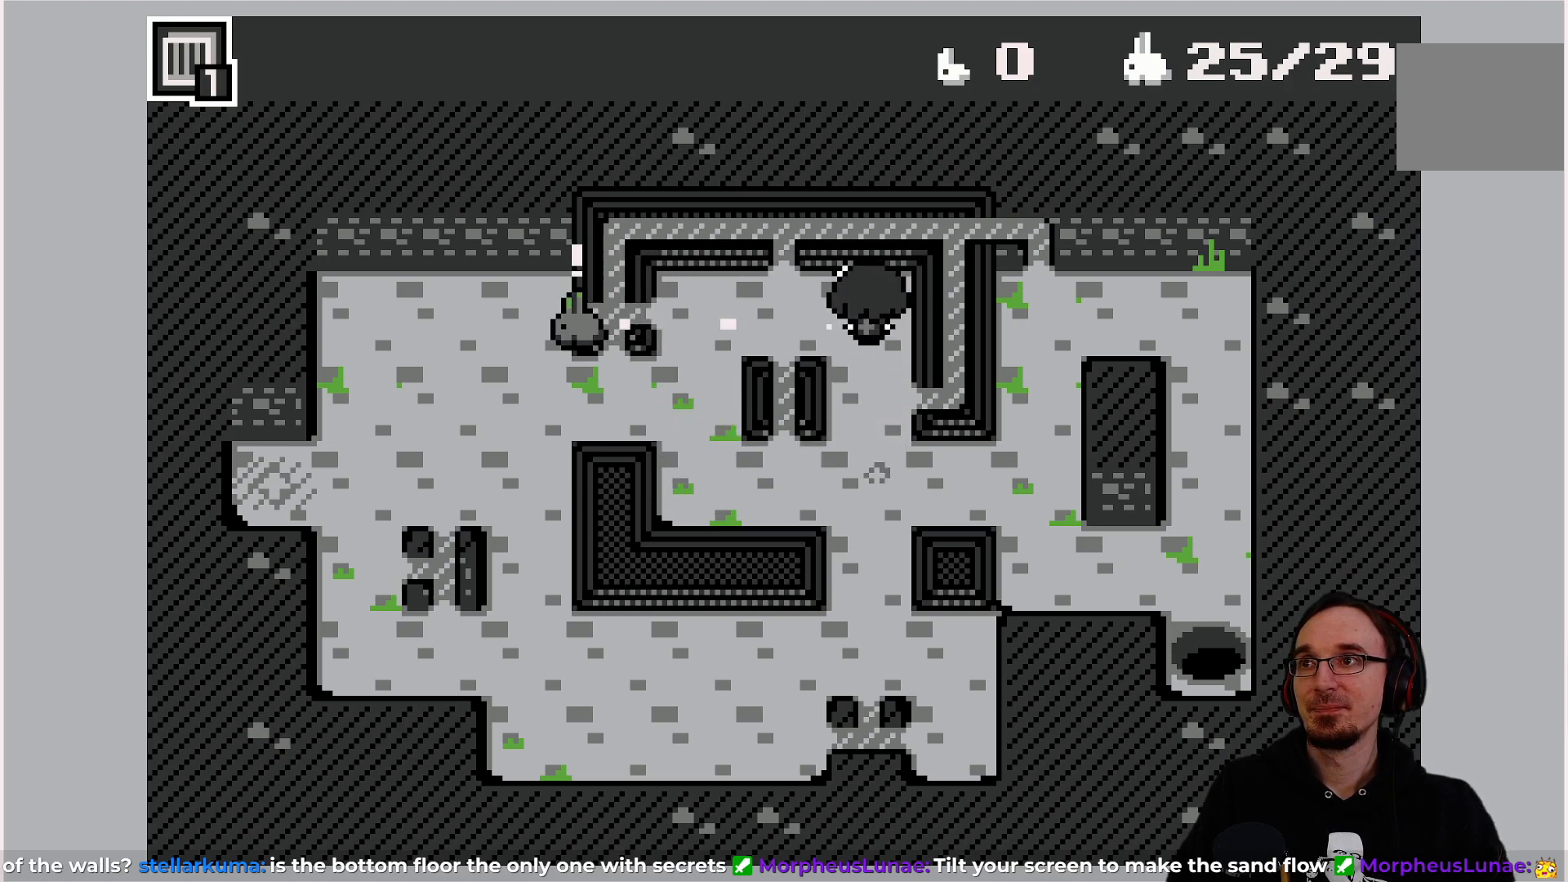
{"buttons": ["DPAD_LEFT"], "left_stick": "center", "events": [[283, "DPAD_LEFT", "down"]]}
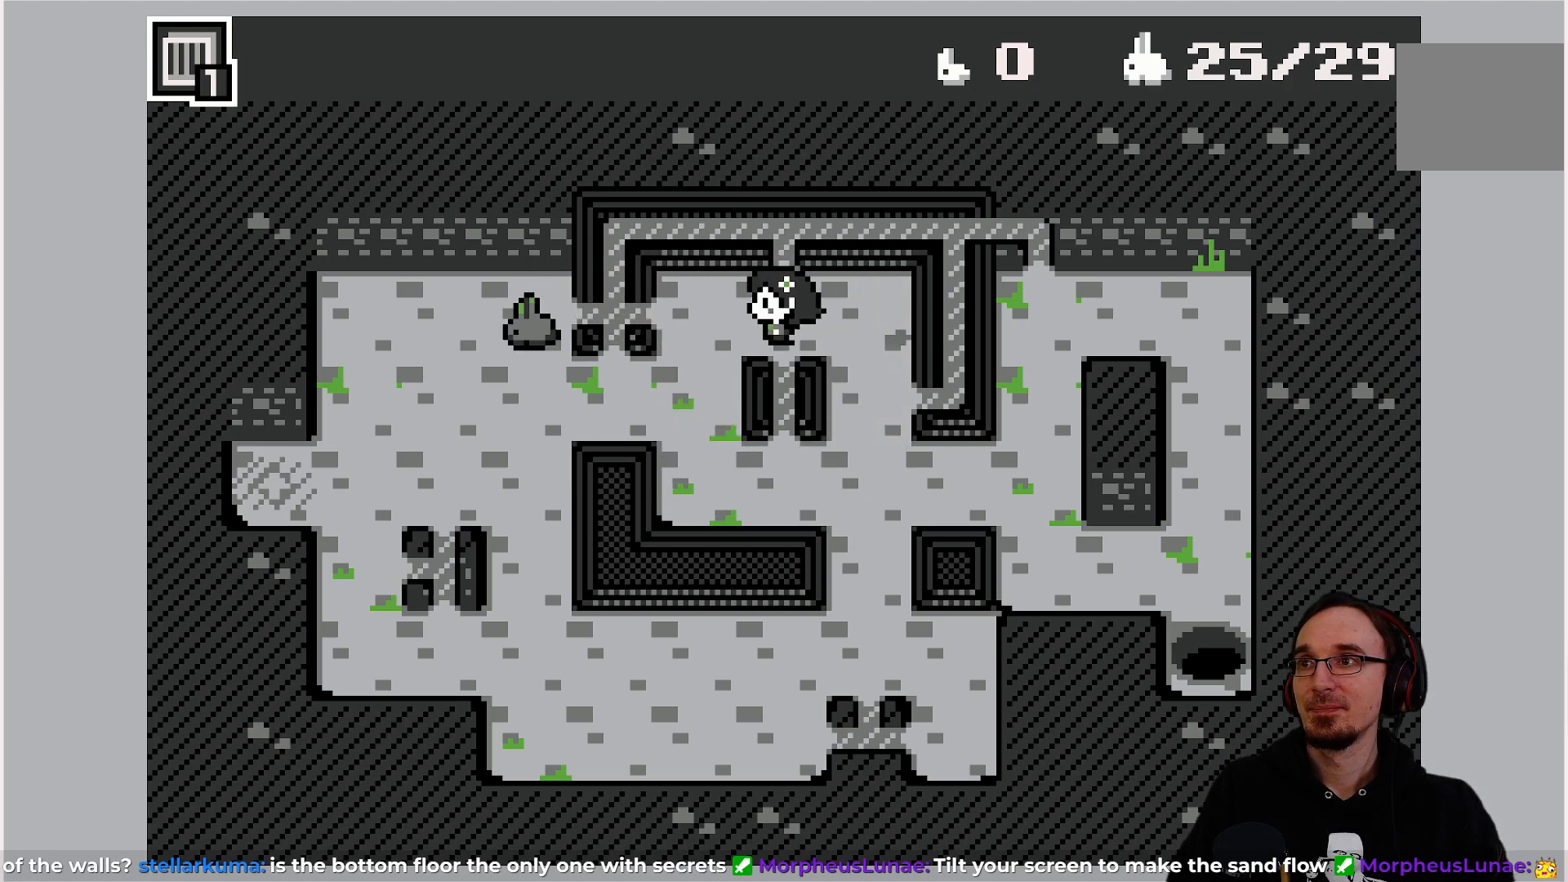
{"buttons": [], "left_stick": "center", "events": [[33, "DPAD_LEFT", "up"], [267, "DPAD_DOWN", "down"], [350, "DPAD_DOWN", "up"]]}
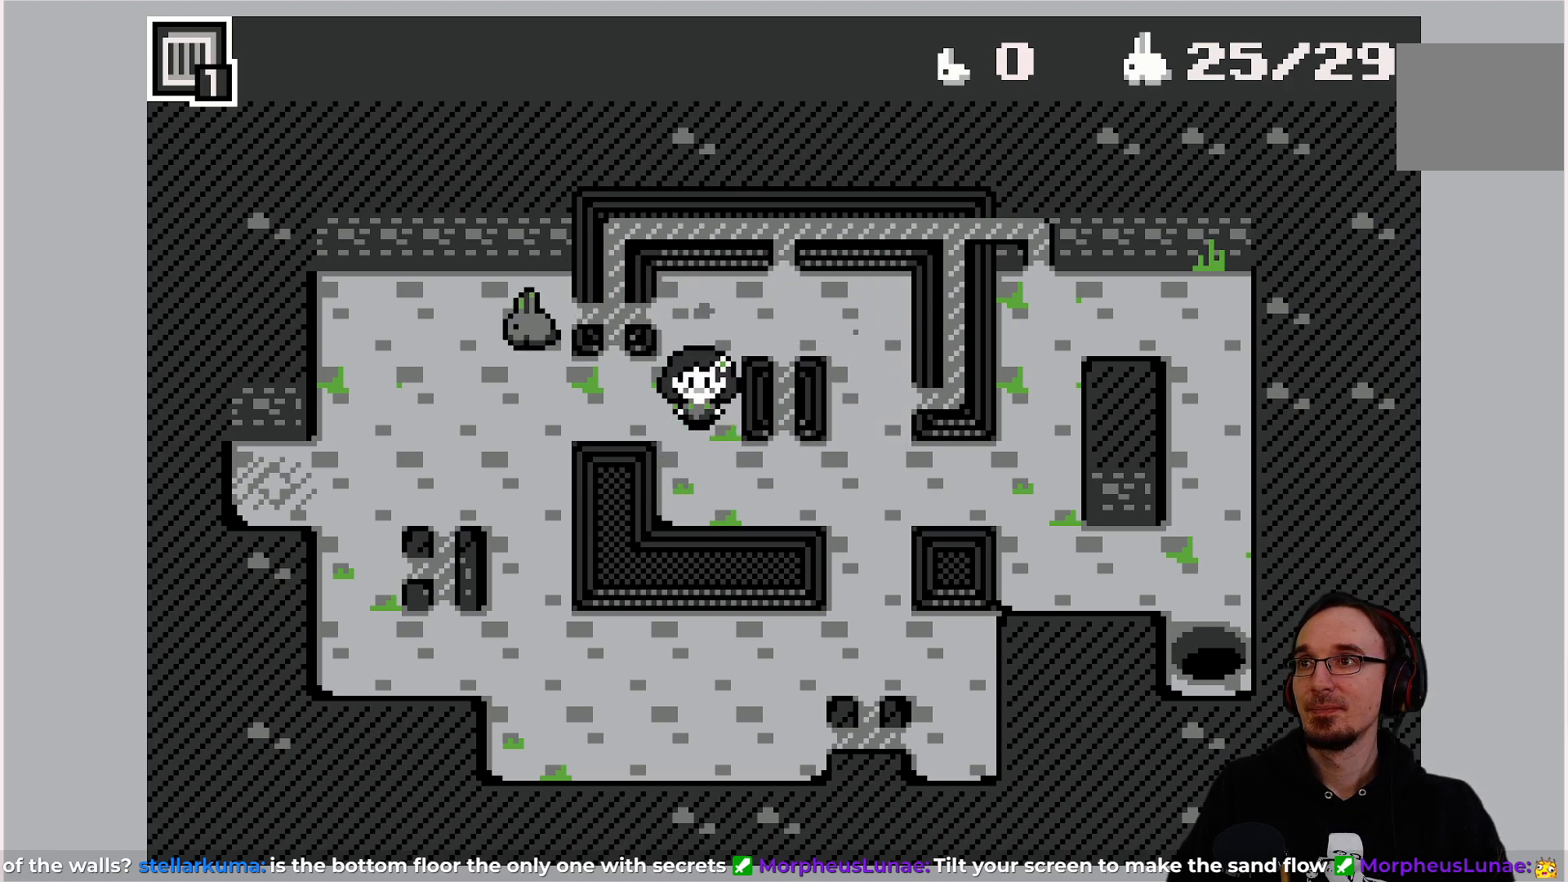
{"buttons": [], "left_stick": "center", "events": [[150, "DPAD_LEFT", "down"], [250, "DPAD_LEFT", "up"]]}
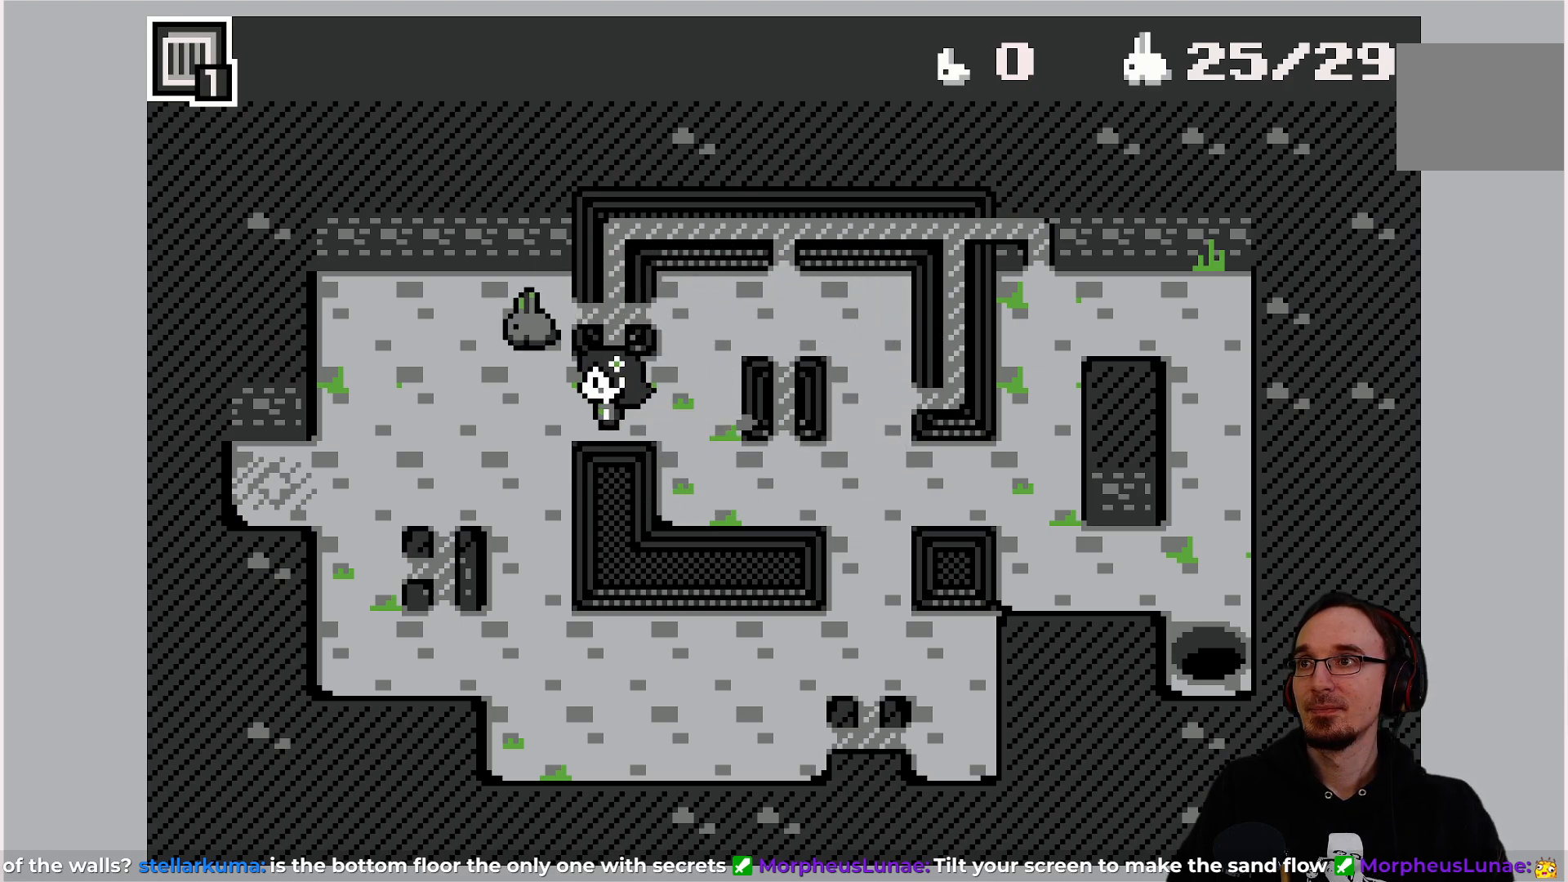
{"buttons": [], "left_stick": "center", "events": [[200, "DPAD_LEFT", "down"], [283, "DPAD_LEFT", "up"]]}
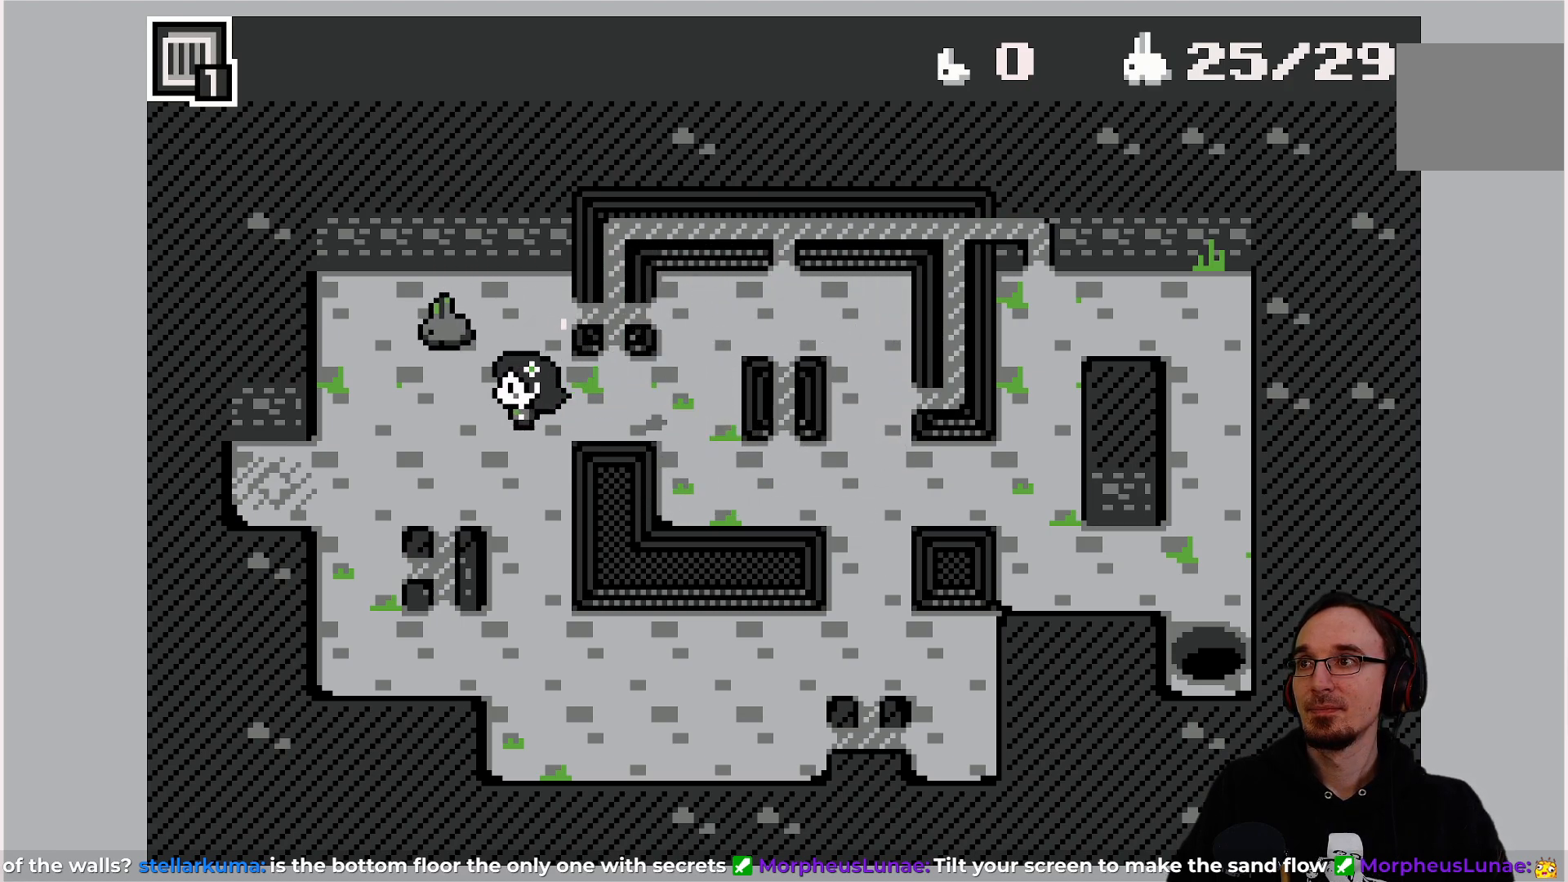
{"buttons": [], "left_stick": "center", "events": []}
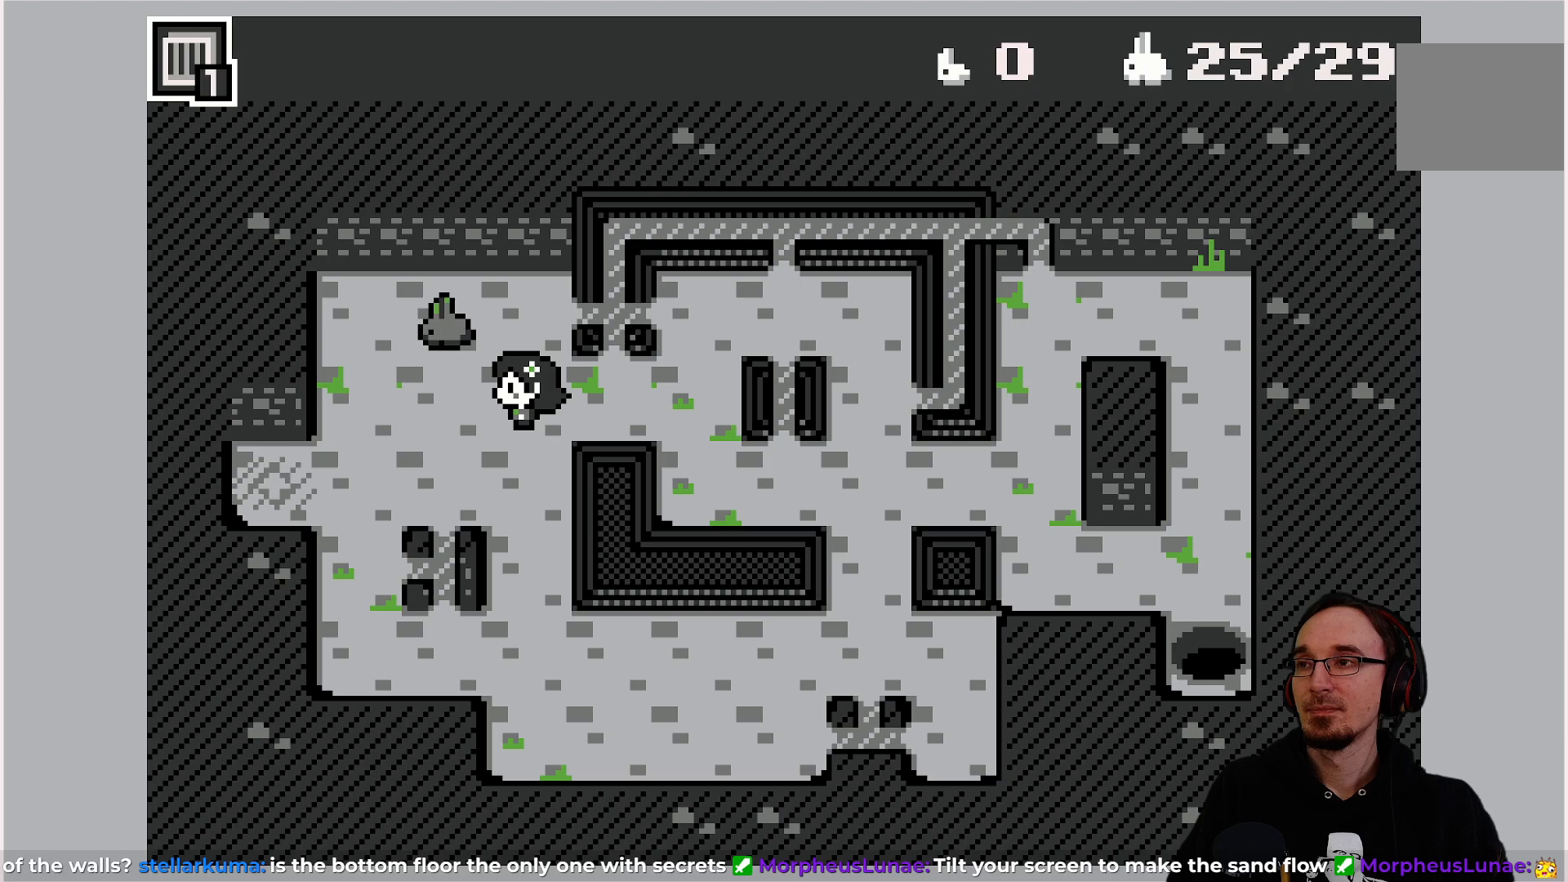
{"buttons": [], "left_stick": "center", "events": []}
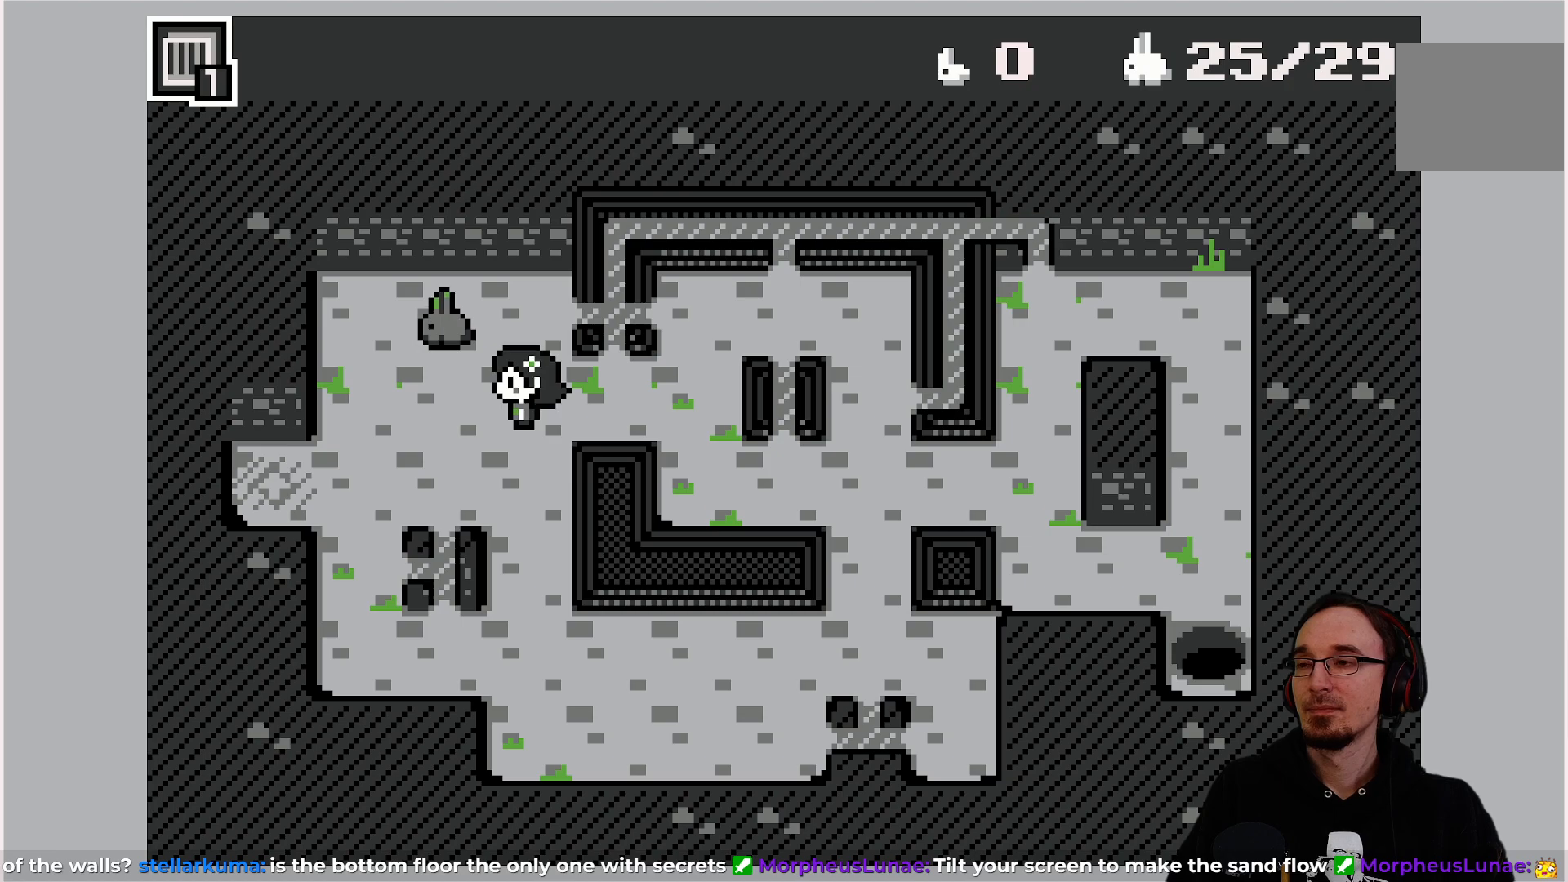
{"buttons": [], "left_stick": "center", "events": []}
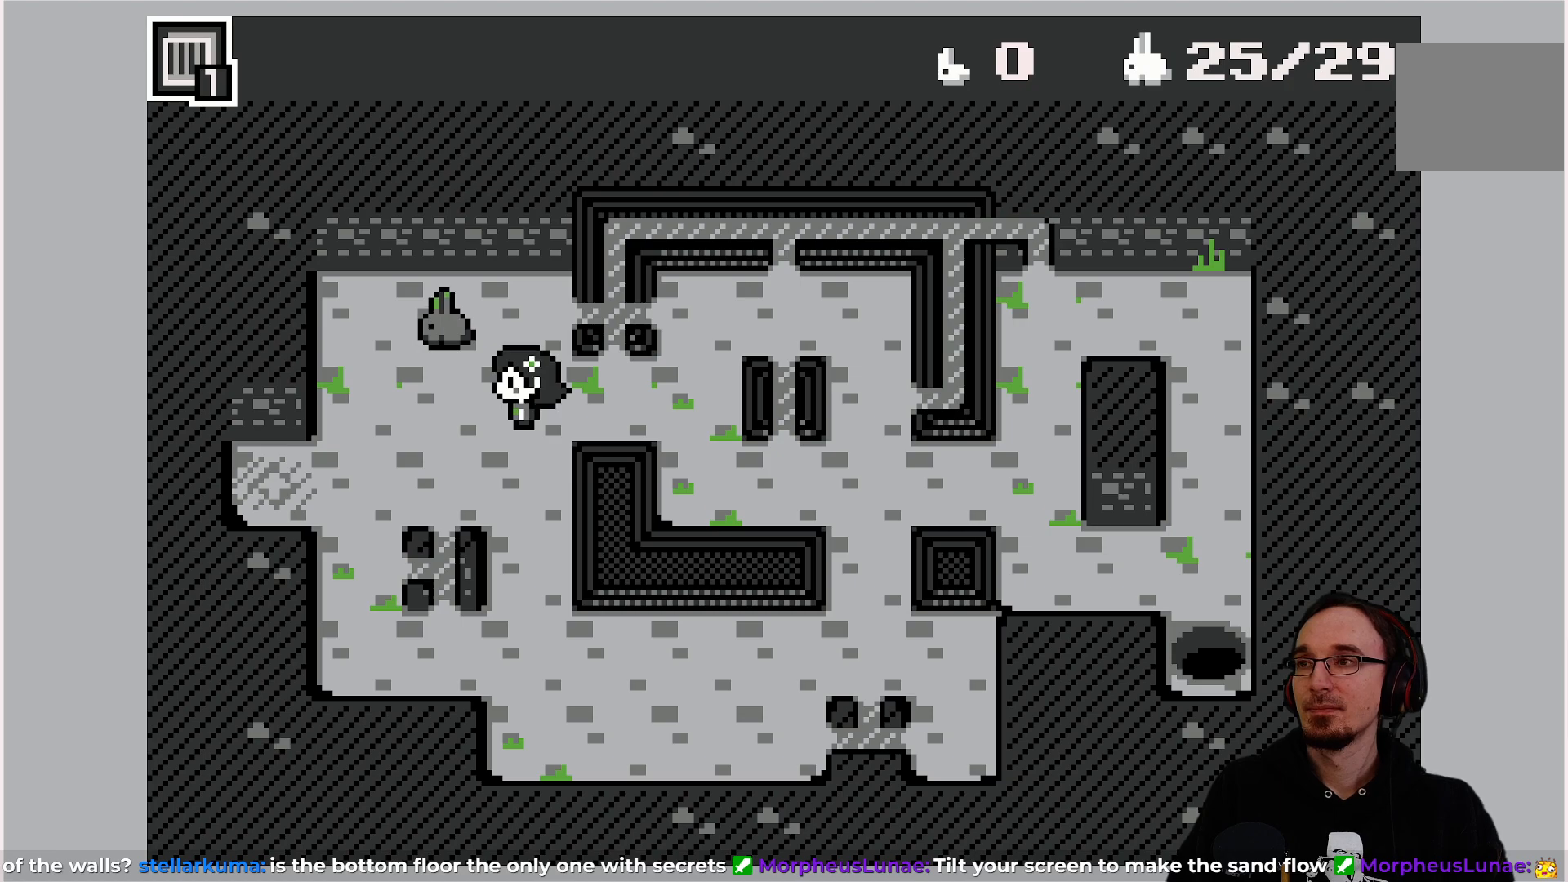
{"buttons": ["DPAD_LEFT"], "left_stick": "center", "events": [[450, "DPAD_LEFT", "down"]]}
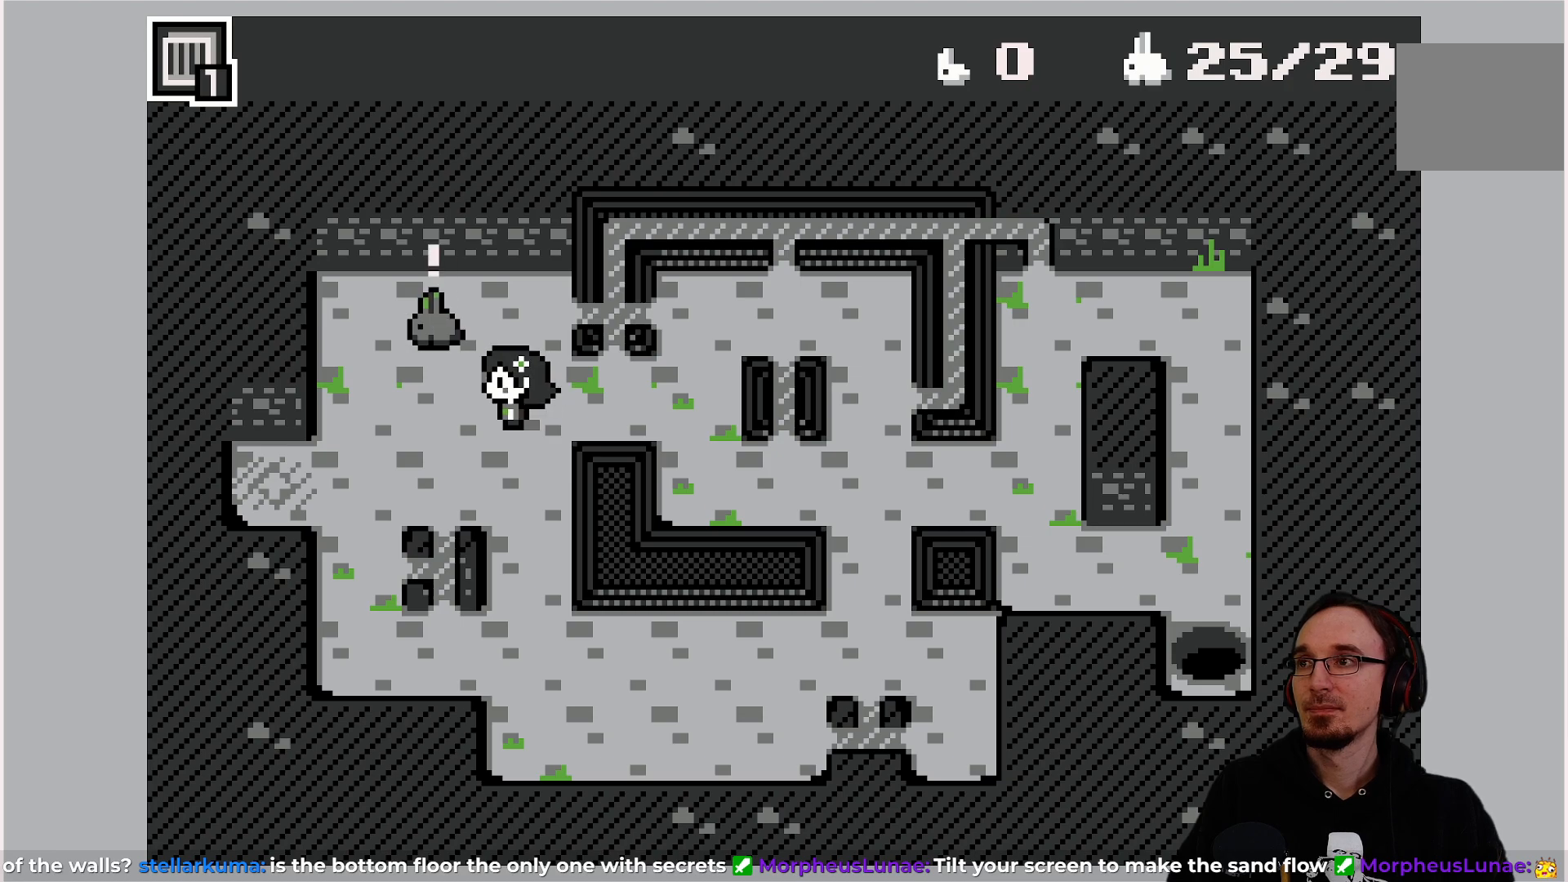
{"buttons": [], "left_stick": "center", "events": [[33, "DPAD_LEFT", "up"]]}